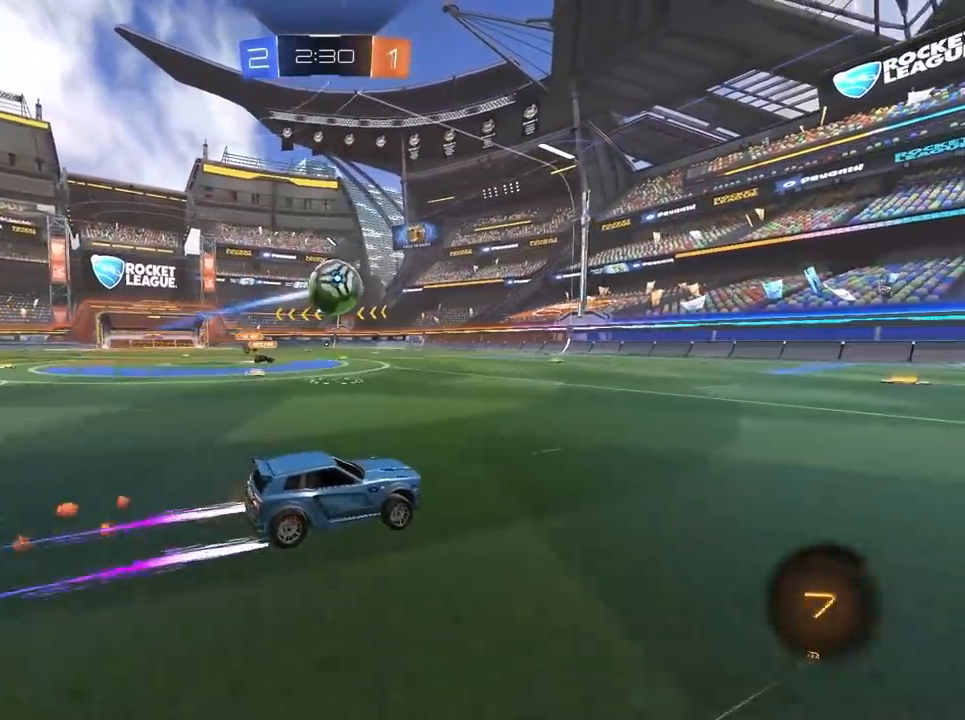
Gameplay with keyboard and mouse; each line is a JSON object with the keys and mouse buttons held at the frame after it. "events" lists presses ("down") and releases ("up") of "1", "2", "3", "4", "5", "a", "alt", "c", "caps_lock", "ctrl", "d", "e", "f", "g", "q", "r", "s", "shift", "space", "t", "tab", "v", "w", "x", "z", "mouse_left", "mouse_wheel" and "mouse_right" between this image and that frame as [ms after this image, input, new state], when the widget could be followed in between. "mouse_left", "mouse_wheel", "mouse_right" = the "left", "wheel", "right" buttons of the "mouse" list. No other keys are recorded. "wheel" means that the mouse wheel is clicked or scrolled. "mouse_move" is the direction in which the mouse moves at that frame (one of eight, or "still"), when it could be read.
{"keys": [], "mouse": [], "mouse_move": "still", "events": [[33, "mouse_right", "down"], [83, "mouse_left", "down"], [133, "mouse_left", "up"], [217, "mouse_left", "down"], [267, "s", "down"], [317, "mouse_left", "up"], [317, "mouse_right", "up"], [367, "mouse_left", "down"], [400, "mouse_left", "up"], [450, "s", "up"]]}
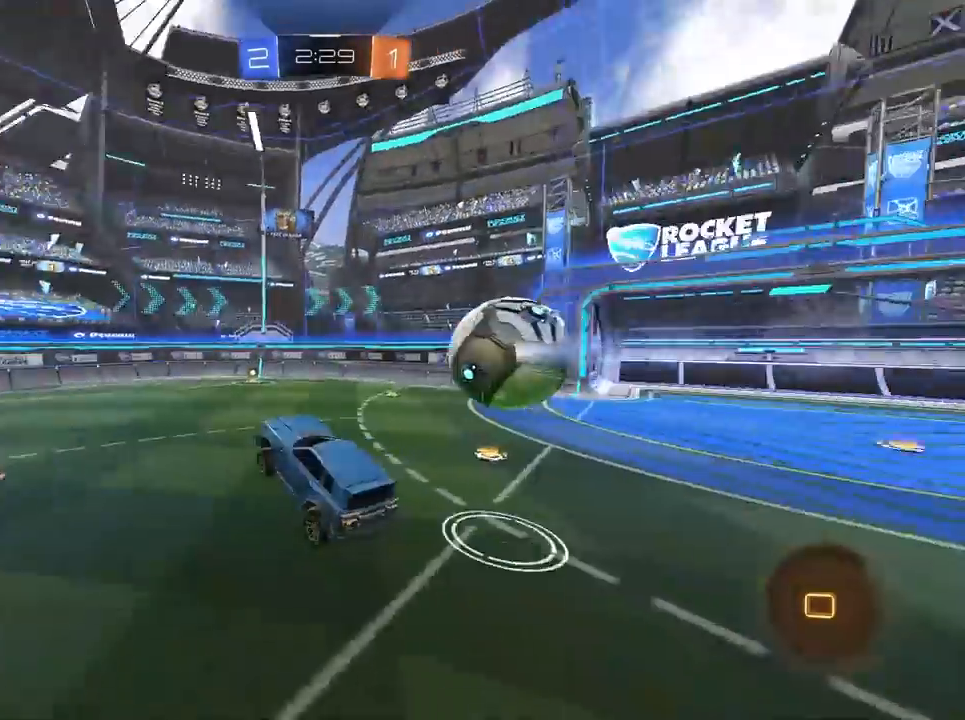
{"keys": [], "mouse": [], "mouse_move": "still", "events": [[100, "w", "down"], [383, "w", "up"]]}
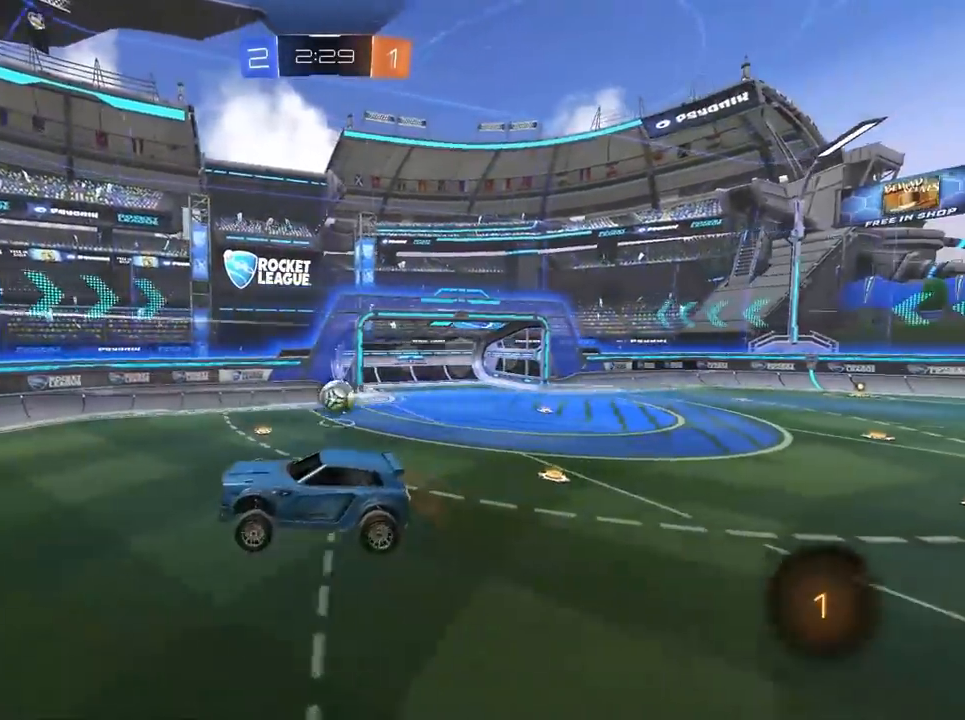
{"keys": ["d", "w"], "mouse": [], "mouse_move": "still", "events": [[67, "s", "down"], [200, "s", "up"], [433, "d", "down"], [433, "w", "down"]]}
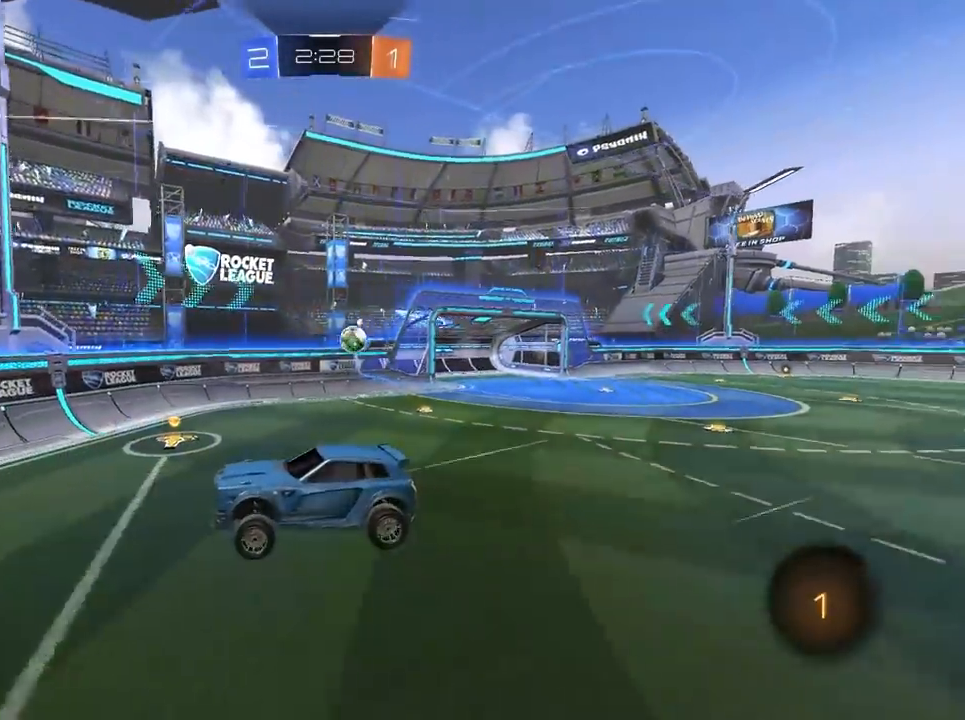
{"keys": ["w"], "mouse": [], "mouse_move": "still", "events": [[83, "d", "up"], [133, "w", "up"], [450, "w", "down"]]}
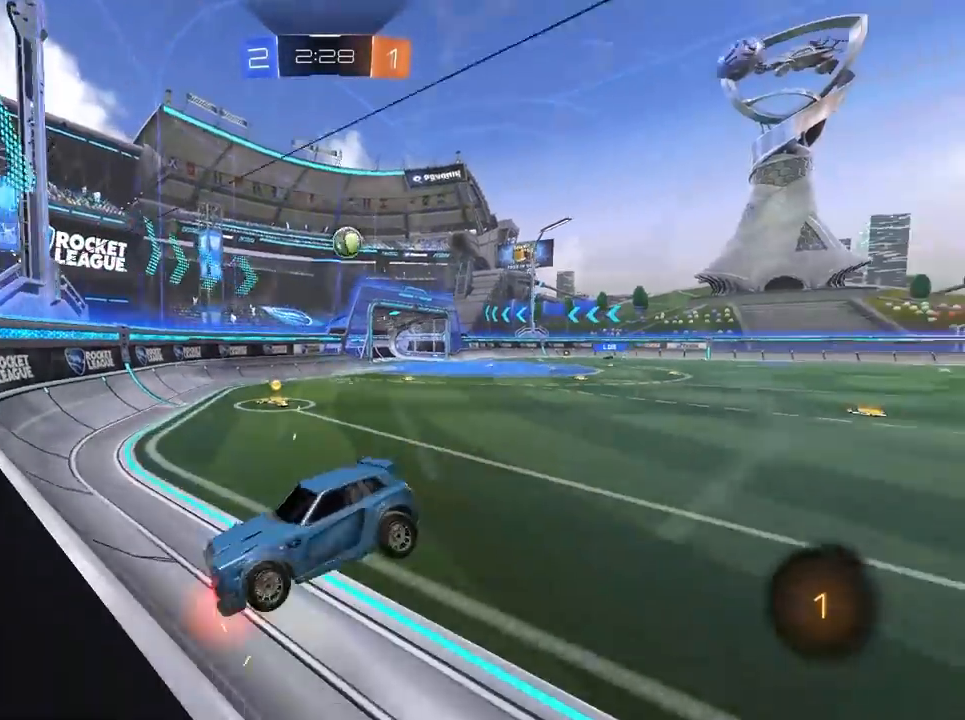
{"keys": ["d", "space", "w"], "mouse": [], "mouse_move": "still", "events": [[50, "d", "down"], [183, "space", "down"], [283, "d", "up"], [333, "space", "up"], [383, "d", "down"], [467, "space", "down"]]}
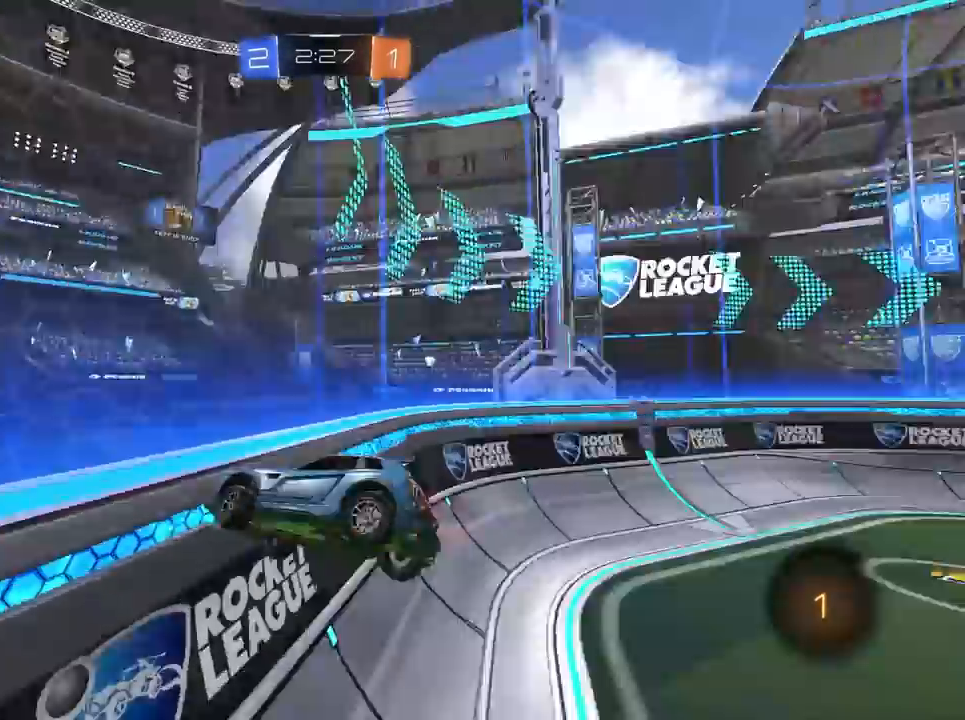
{"keys": ["d", "s"], "mouse": [], "mouse_move": "still", "events": [[117, "space", "up"], [300, "w", "up"], [433, "s", "down"]]}
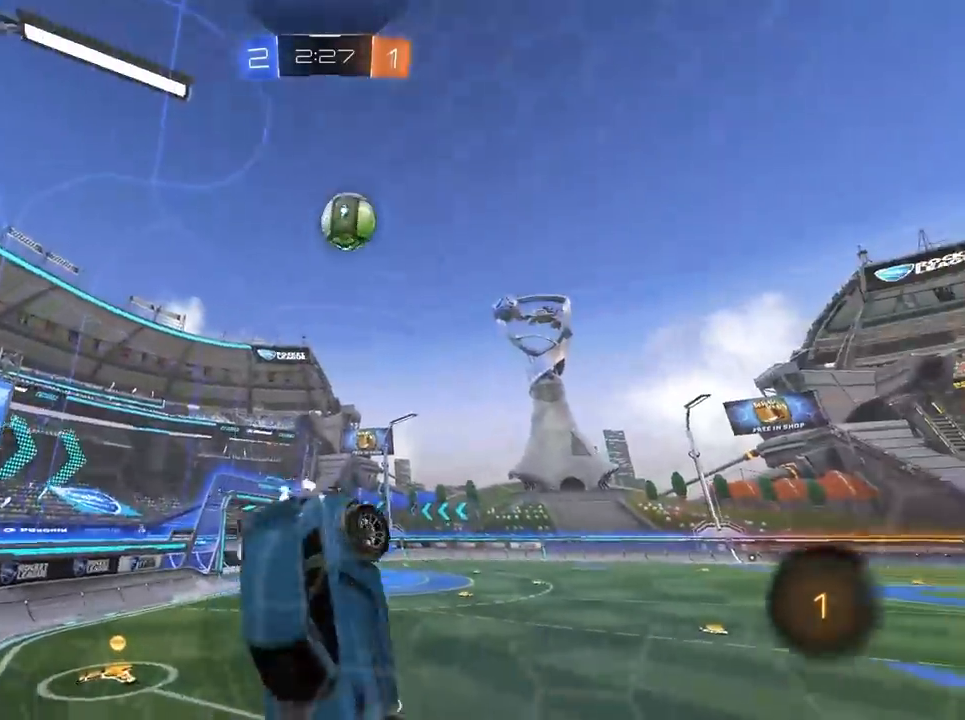
{"keys": ["w"], "mouse": [], "mouse_move": "still", "events": [[267, "s", "up"], [417, "d", "up"], [417, "w", "down"]]}
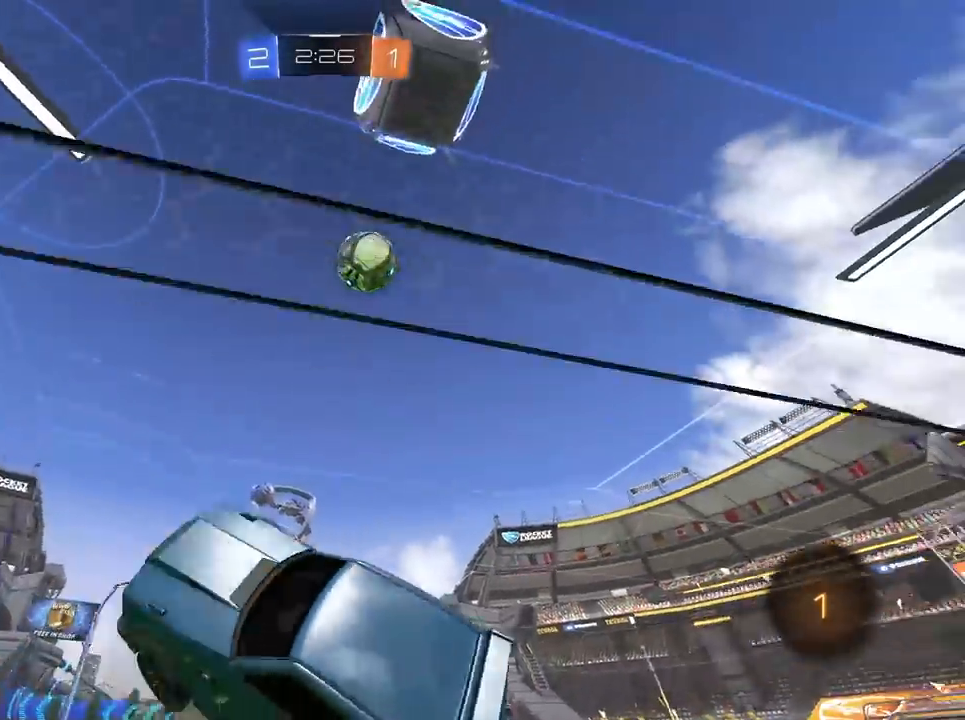
{"keys": ["a", "w"], "mouse": [], "mouse_move": "still", "events": [[100, "space", "down"], [183, "a", "down"], [283, "space", "up"]]}
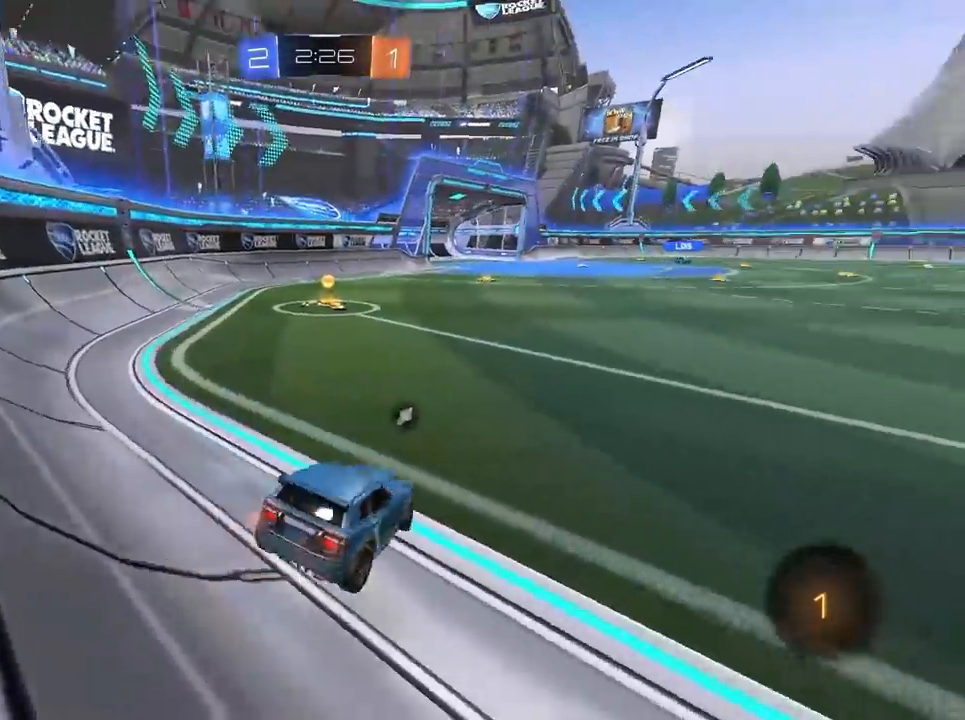
{"keys": ["space", "w"], "mouse": [], "mouse_move": "still", "events": [[300, "a", "up"], [433, "space", "down"]]}
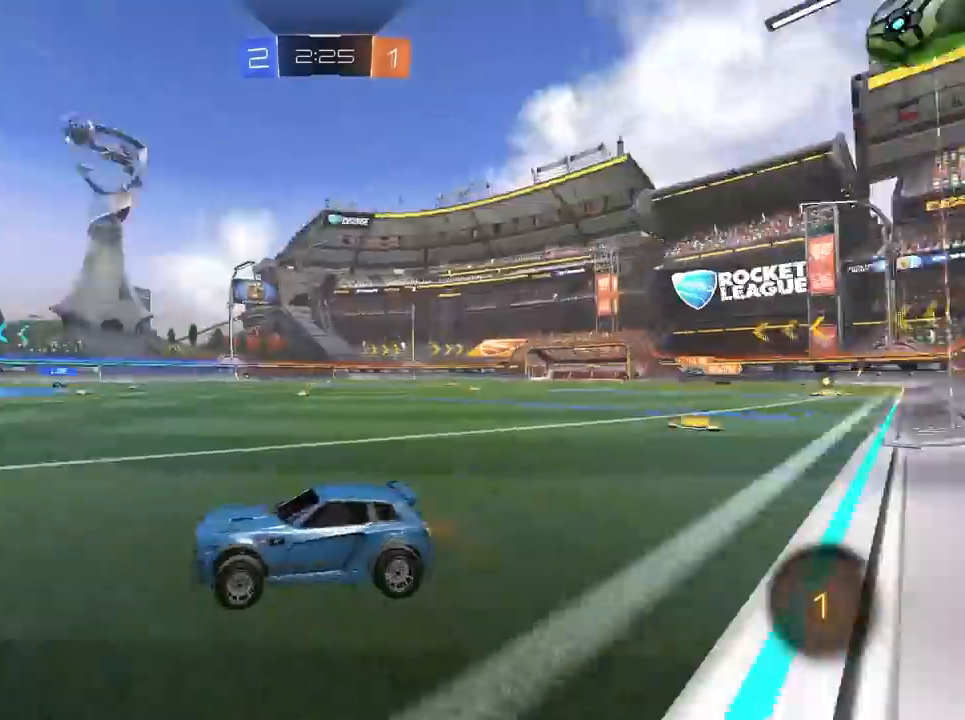
{"keys": ["w"], "mouse": [], "mouse_move": "still", "events": [[83, "space", "up"], [217, "d", "down"], [400, "d", "up"]]}
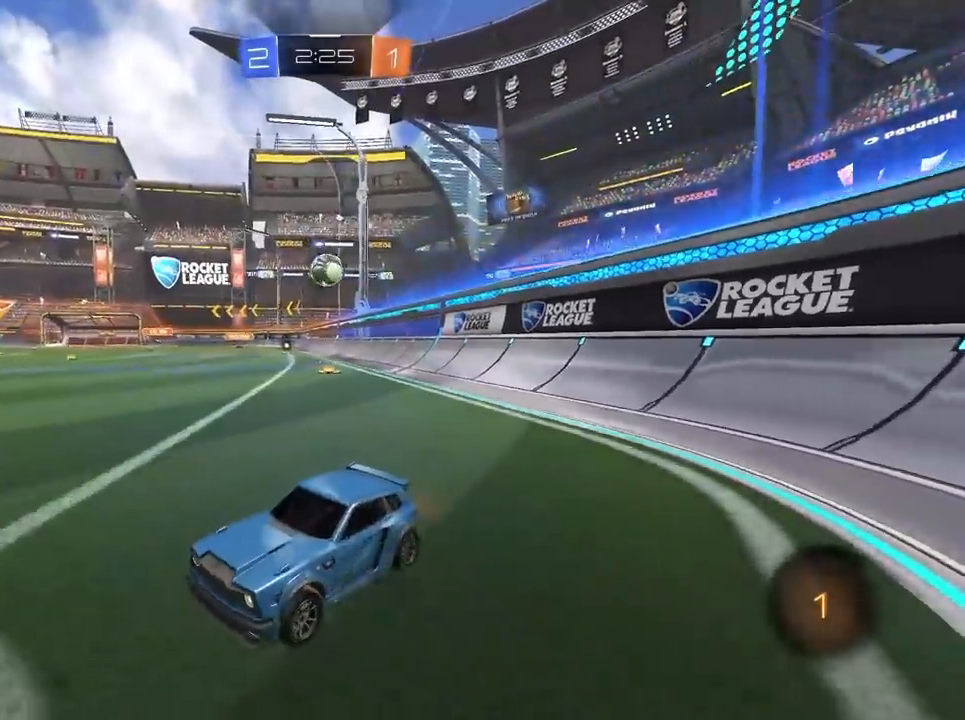
{"keys": ["a", "w"], "mouse": [], "mouse_move": "still", "events": [[100, "a", "down"], [183, "a", "up"], [383, "w", "up"], [433, "a", "down"], [467, "w", "down"]]}
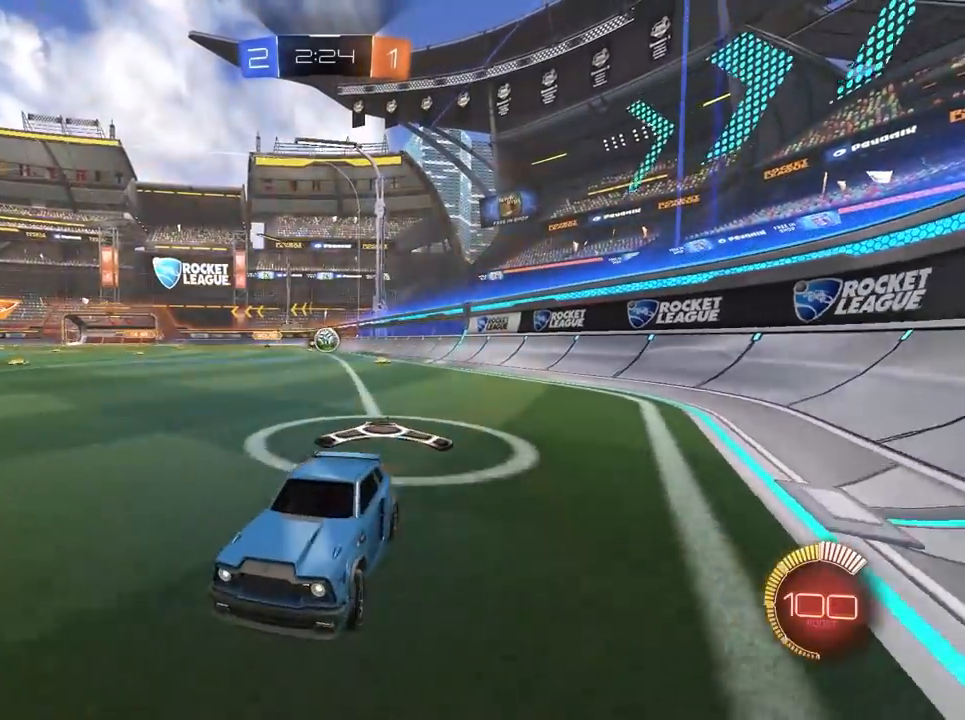
{"keys": ["d"], "mouse": [], "mouse_move": "still", "events": [[17, "a", "up"], [67, "d", "down"], [200, "a", "down"], [250, "a", "up"], [300, "w", "up"]]}
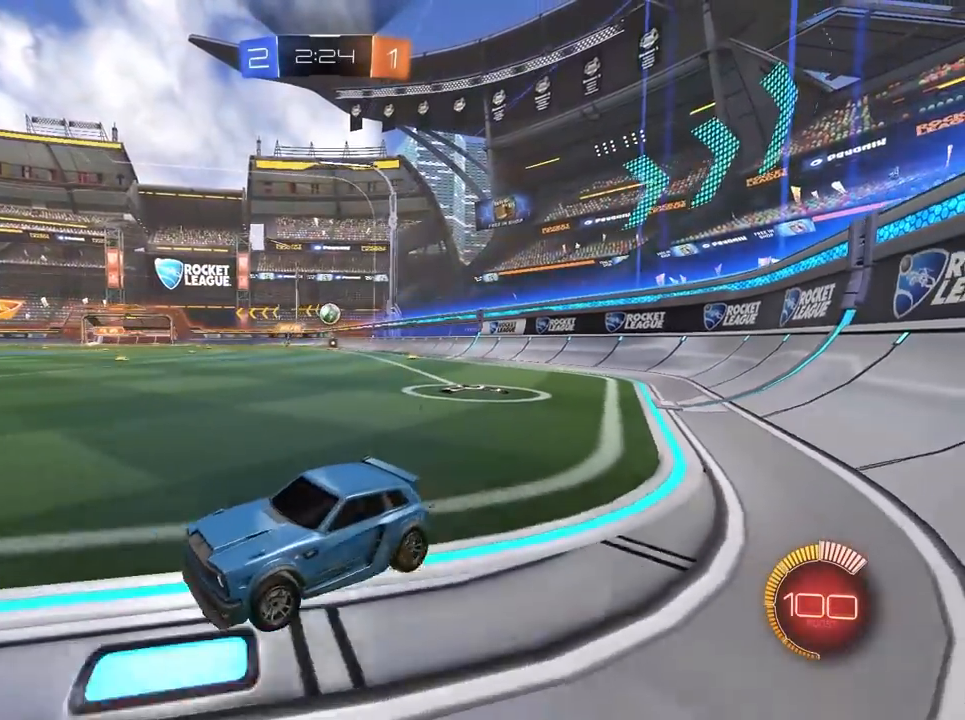
{"keys": [], "mouse": [], "mouse_move": "still", "events": [[267, "s", "down"], [317, "d", "up"], [367, "a", "down"], [417, "s", "up"], [450, "a", "up"]]}
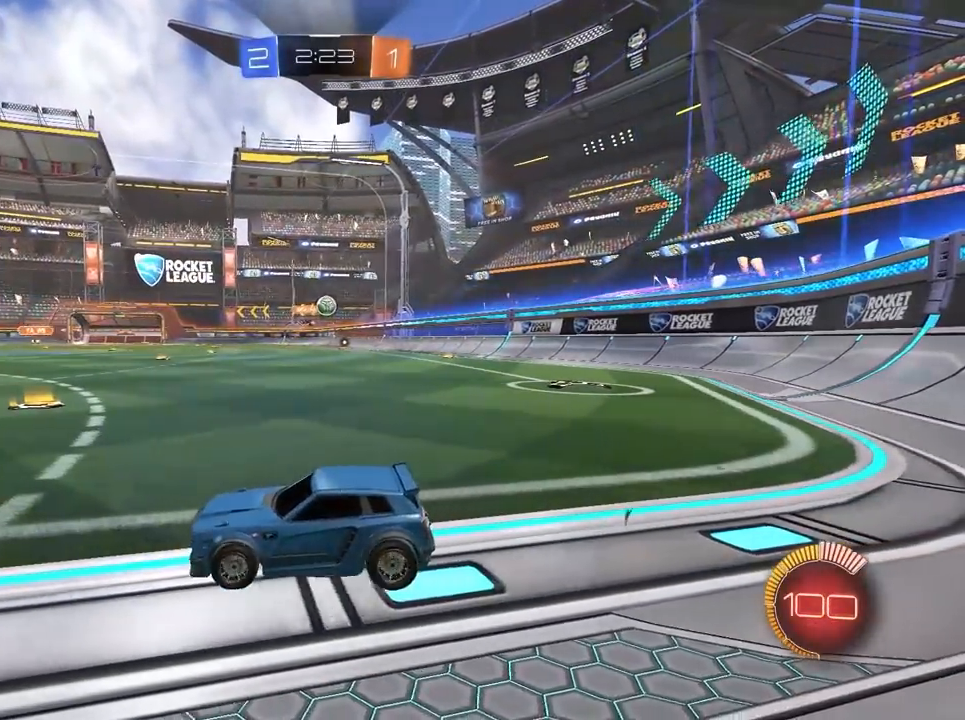
{"keys": ["d", "w"], "mouse": [], "mouse_move": "still", "events": [[417, "w", "down"], [467, "d", "down"]]}
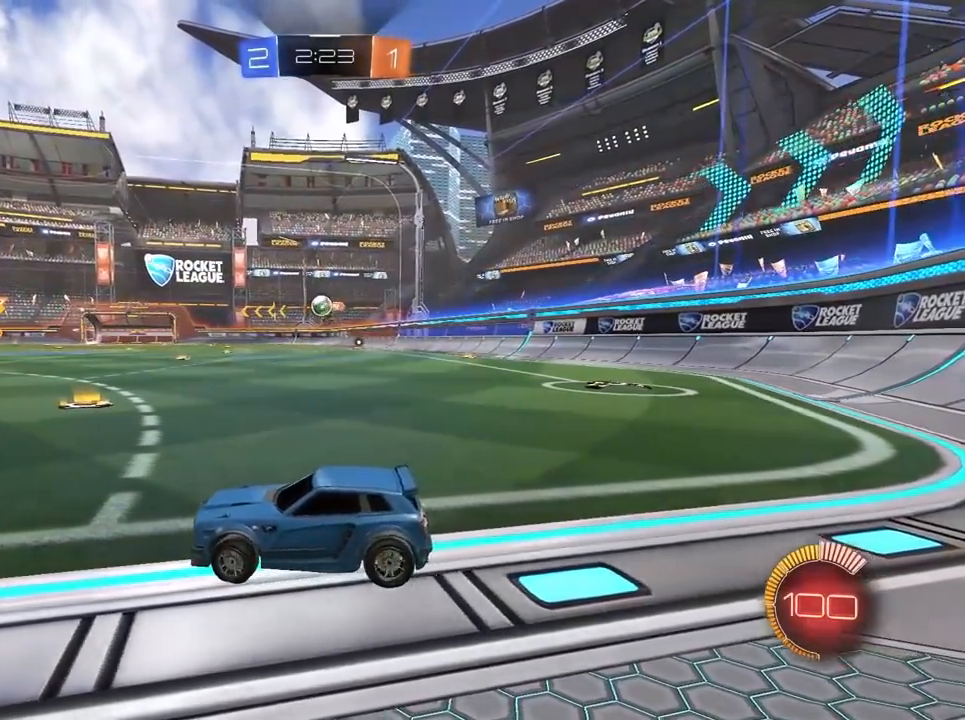
{"keys": ["d", "w"], "mouse": ["left"], "mouse_move": "still", "events": [[433, "mouse_left", "down"]]}
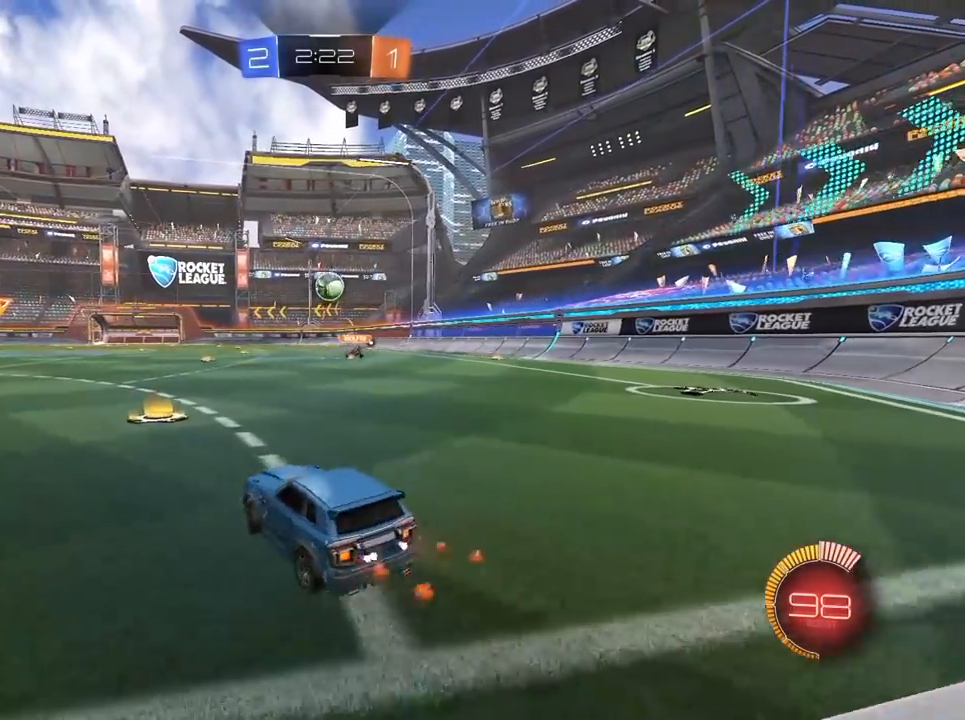
{"keys": ["a"], "mouse": [], "mouse_move": "still", "events": [[183, "d", "up"], [183, "w", "up"], [267, "mouse_right", "down"], [317, "s", "down"], [367, "a", "down"], [500, "mouse_left", "up"], [500, "mouse_right", "up"], [500, "s", "up"]]}
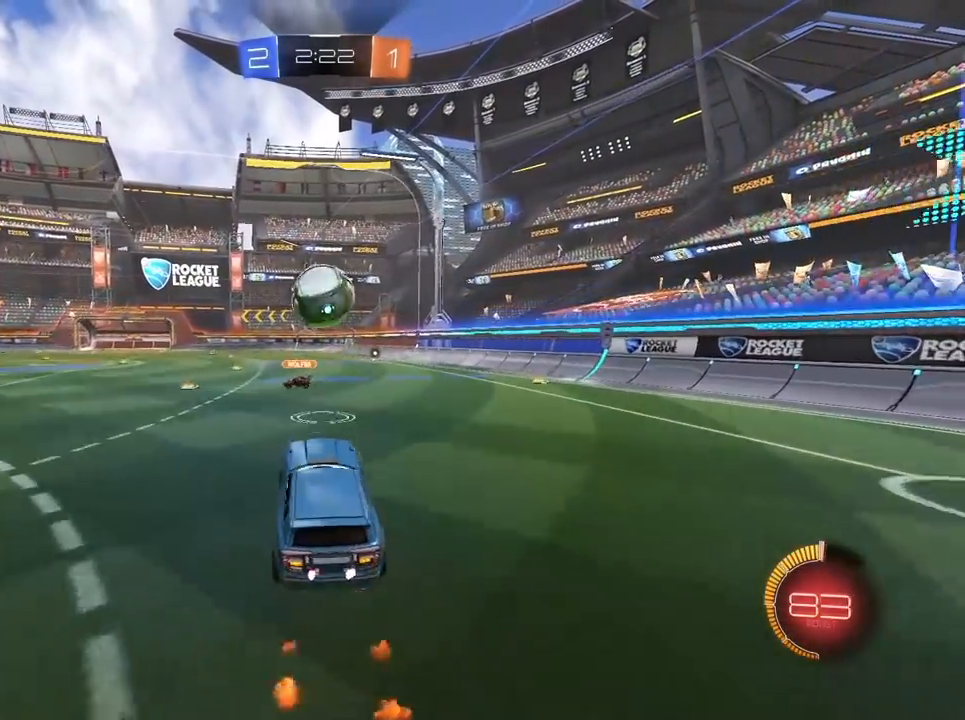
{"keys": ["w"], "mouse": [], "mouse_move": "still", "events": [[50, "a", "up"], [100, "d", "down"], [150, "mouse_left", "down"], [150, "mouse_right", "down"], [150, "w", "down"], [333, "mouse_left", "up"], [333, "mouse_right", "up"], [467, "d", "up"]]}
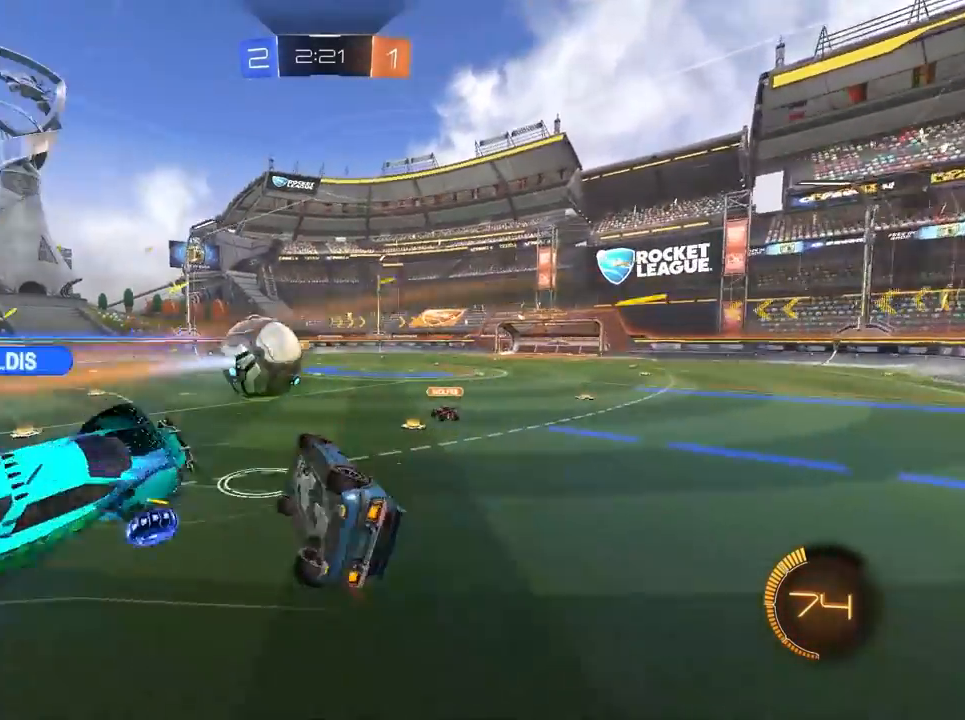
{"keys": ["a", "w"], "mouse": [], "mouse_move": "still", "events": [[433, "a", "down"]]}
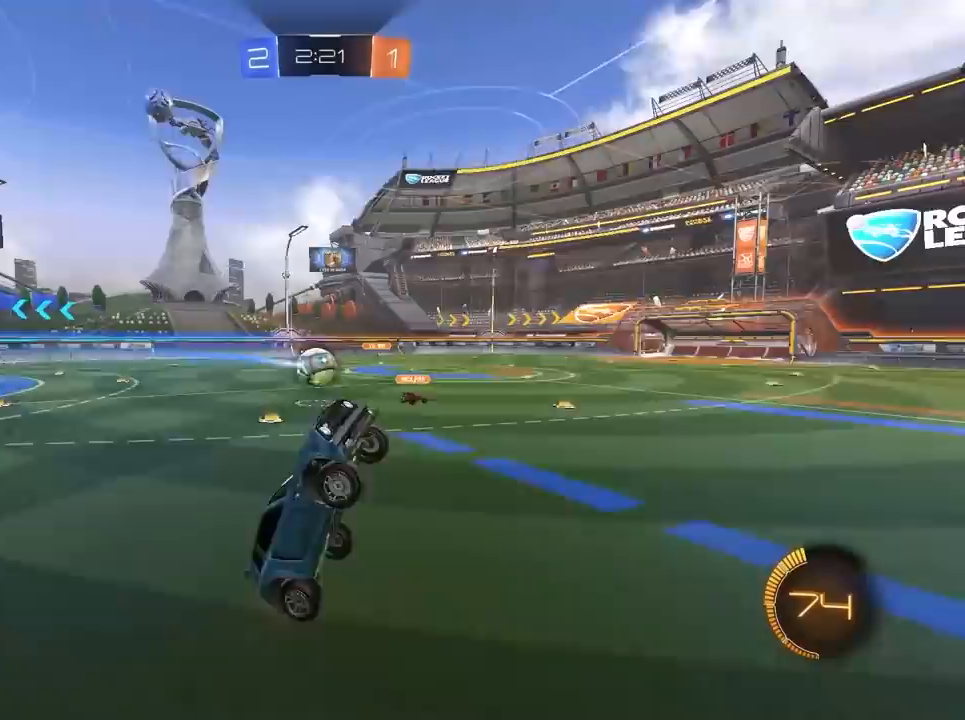
{"keys": ["w"], "mouse": [], "mouse_move": "still", "events": [[133, "a", "up"], [367, "a", "down"], [417, "a", "up"]]}
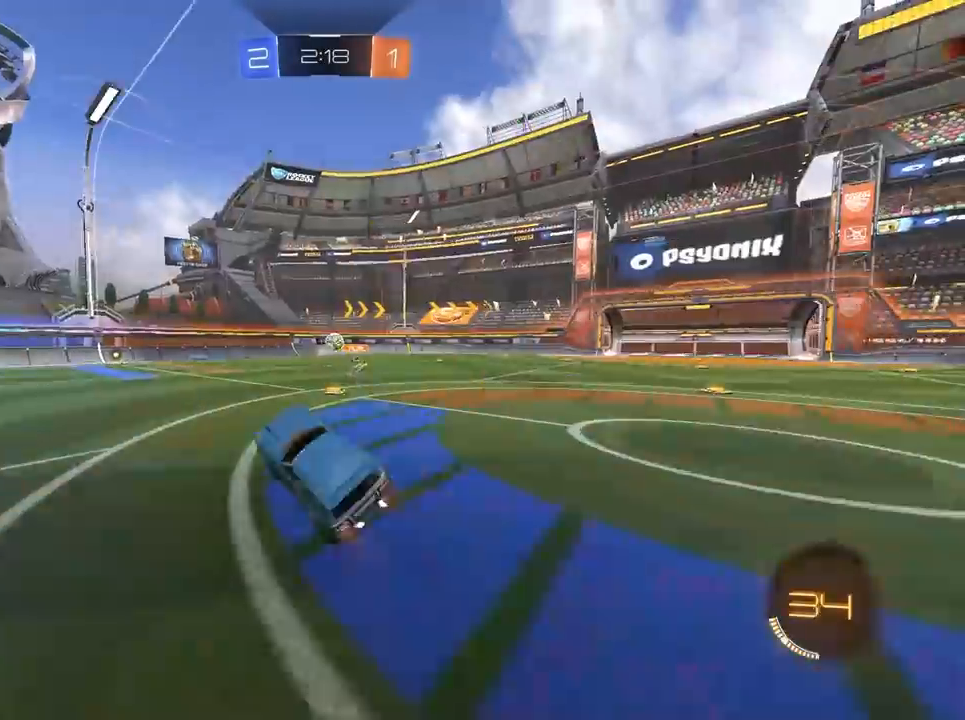
{"keys": ["w"], "mouse": [], "mouse_move": "still", "events": [[350, "a", "down"], [483, "a", "up"]]}
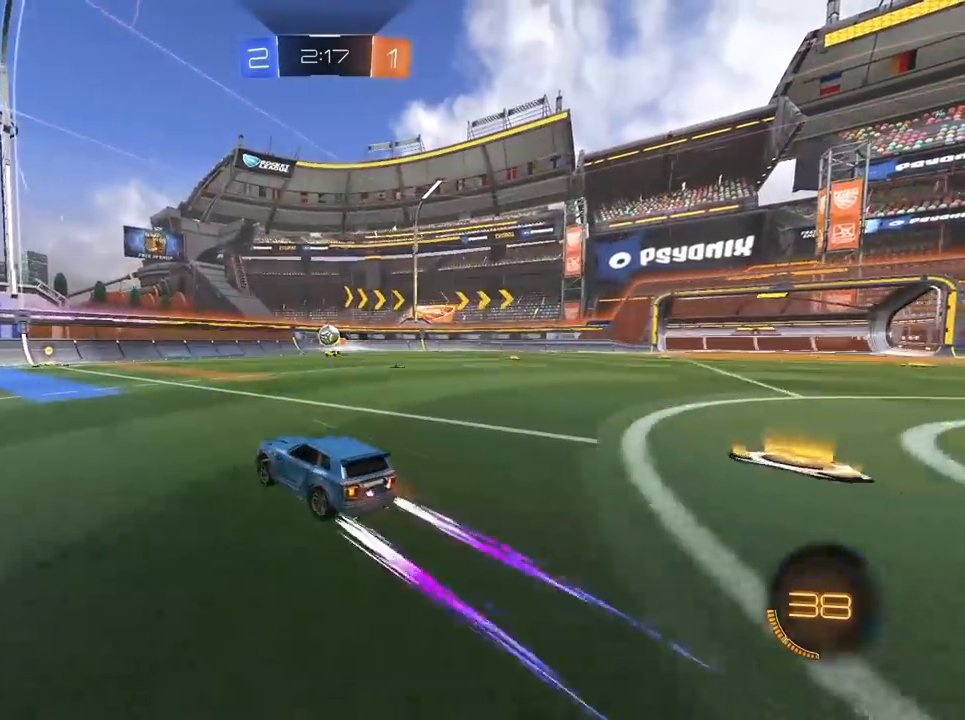
{"keys": ["w"], "mouse": [], "mouse_move": "still", "events": [[217, "a", "down"], [367, "a", "up"]]}
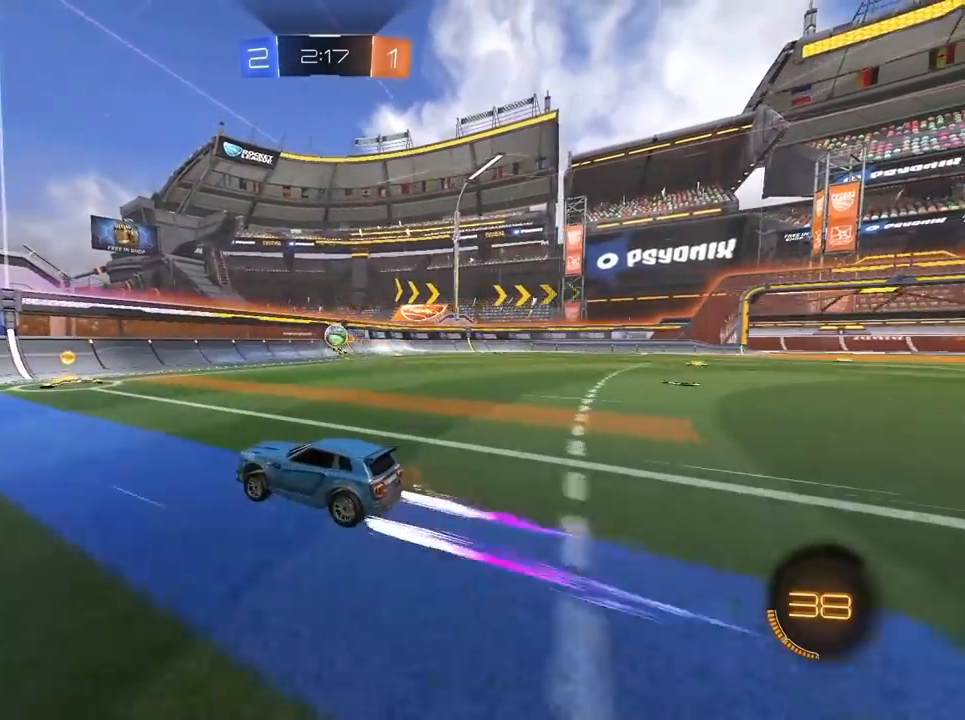
{"keys": ["d"], "mouse": [], "mouse_move": "still", "events": [[100, "d", "down"], [283, "w", "up"]]}
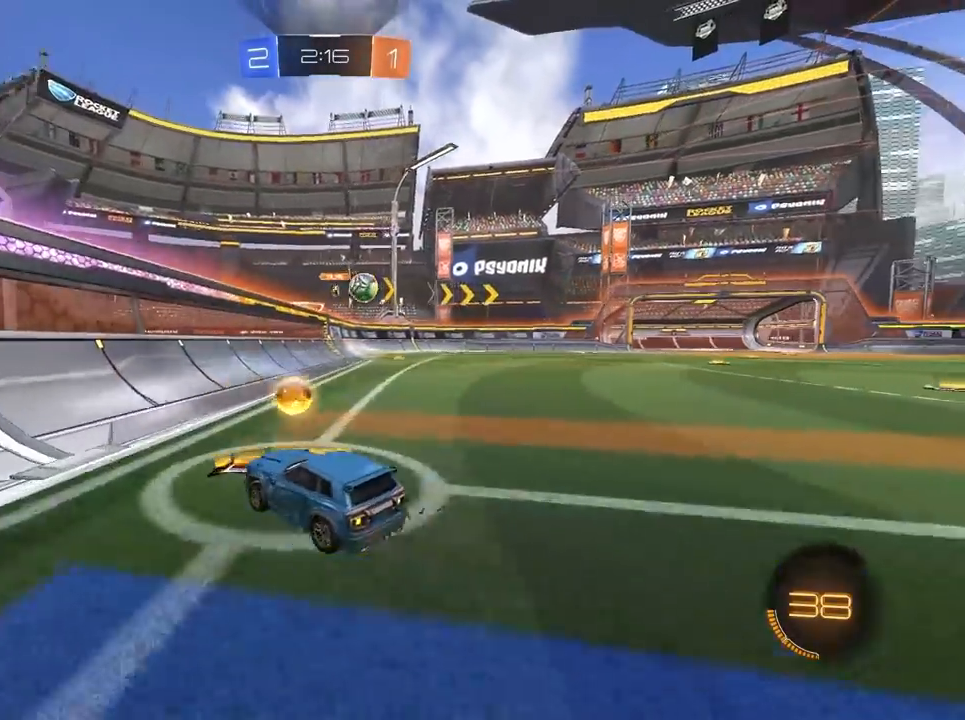
{"keys": ["d", "w"], "mouse": [], "mouse_move": "still", "events": [[150, "w", "down"]]}
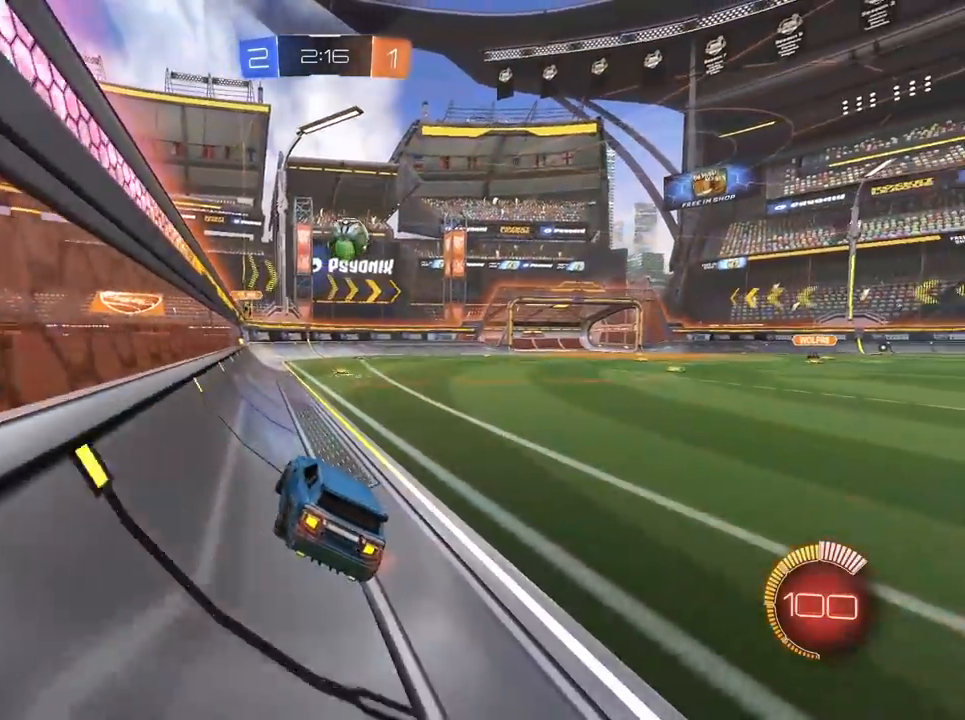
{"keys": ["s"], "mouse": ["left", "right"], "mouse_move": "still", "events": [[183, "d", "up"], [267, "w", "up"], [450, "s", "down"], [500, "mouse_left", "down"], [500, "mouse_right", "down"]]}
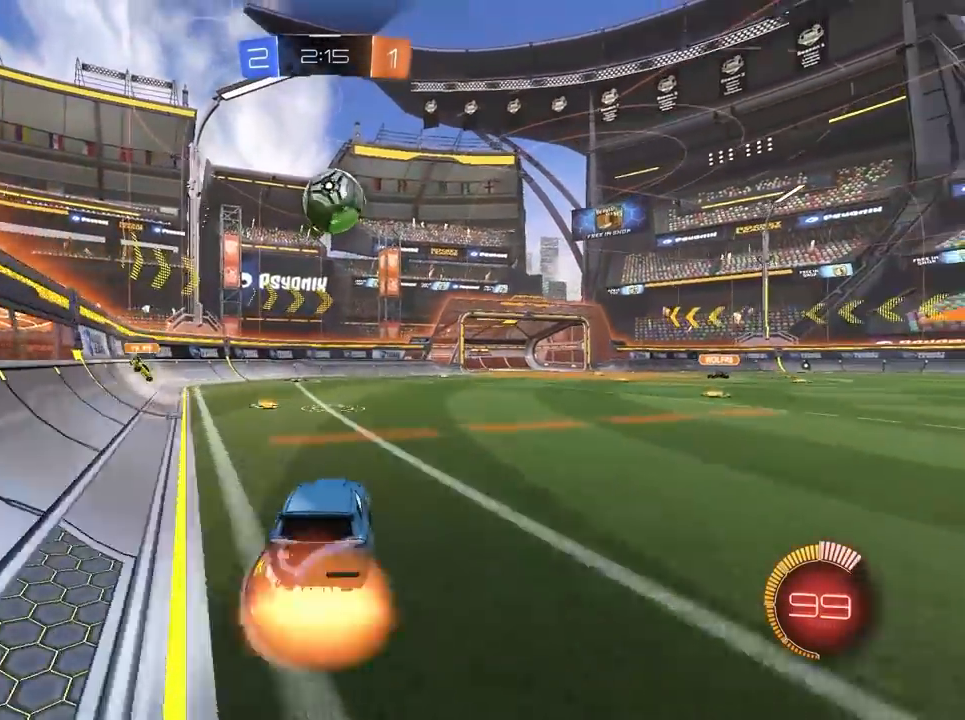
{"keys": ["d"], "mouse": [], "mouse_move": "still", "events": [[50, "a", "down"], [183, "d", "down"], [233, "a", "up"], [417, "d", "up"], [417, "s", "up"], [467, "d", "down"], [467, "mouse_left", "up"], [467, "mouse_right", "up"]]}
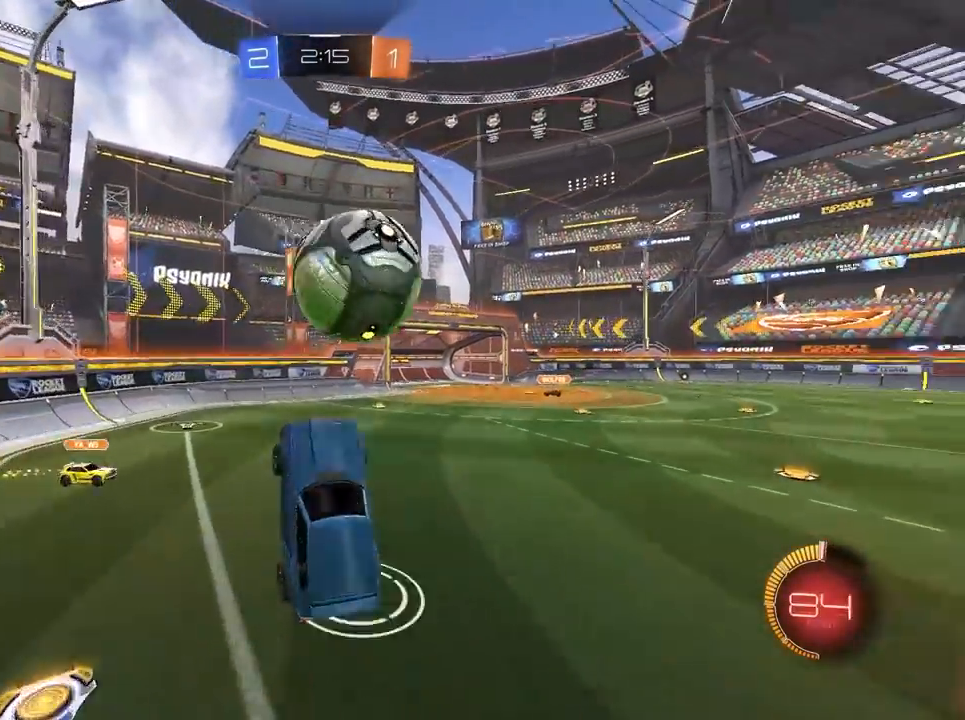
{"keys": ["w"], "mouse": [], "mouse_move": "still", "events": [[17, "w", "down"], [67, "mouse_left", "down"], [67, "mouse_right", "down"], [200, "mouse_right", "up"], [250, "d", "up"], [250, "mouse_left", "up"], [250, "w", "up"], [433, "w", "down"]]}
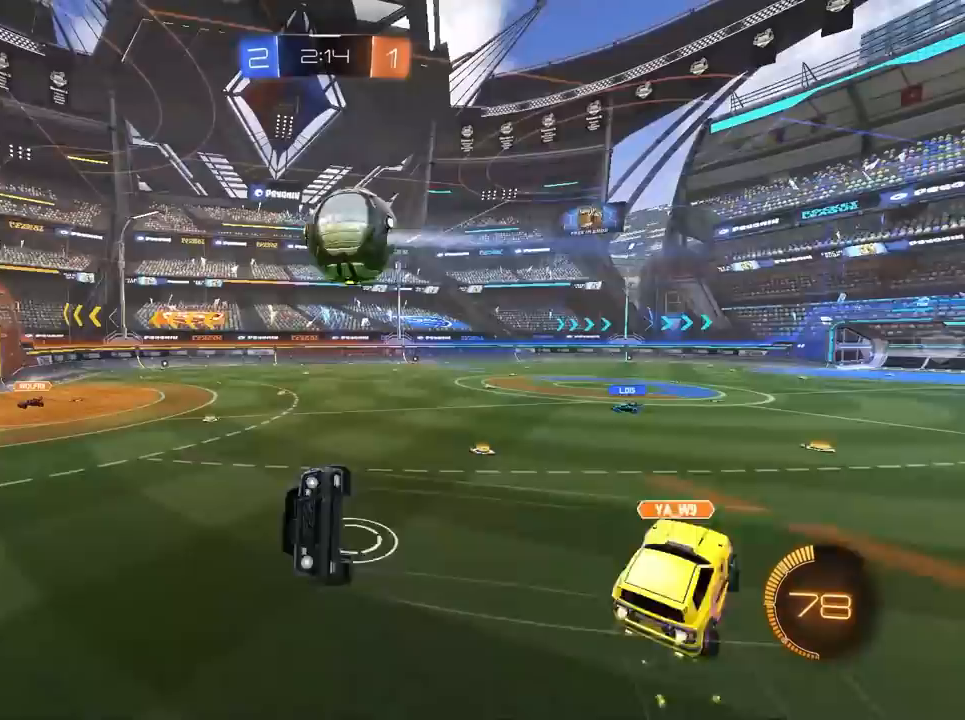
{"keys": ["d", "w"], "mouse": ["left"], "mouse_move": "still", "events": [[333, "d", "down"], [467, "mouse_left", "down"]]}